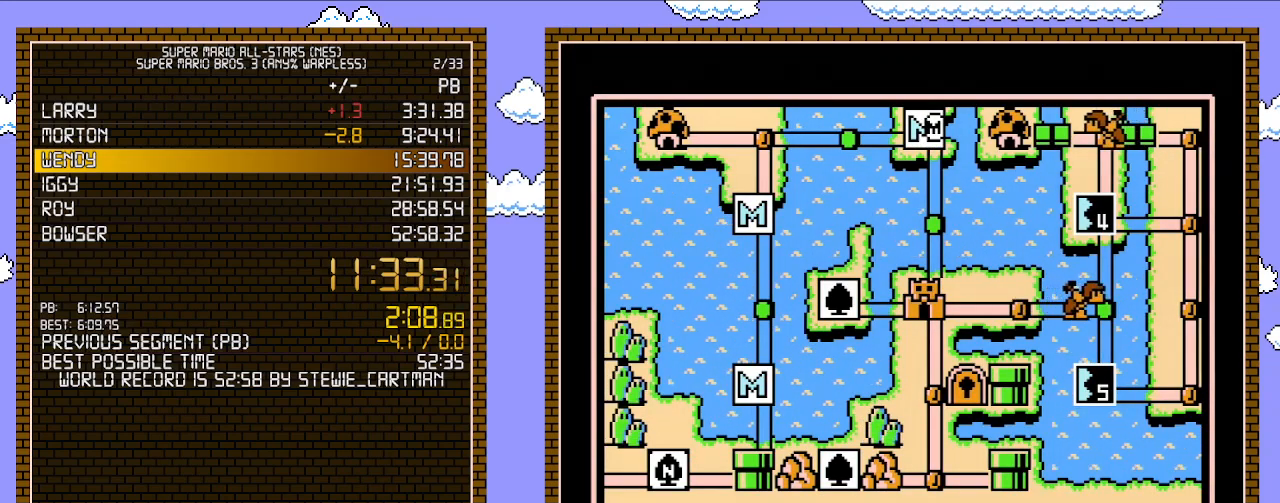
Gameplay with a controller (Nintendo layout); each line is a JSON object with the inputs held at the frame after it. "events" lists button and stick changes between this image and that frame as [ms after this image, input, new state], when the widget could be followed in between. Not read: L3 R3.
{"buttons": [], "events": [[167, "DPAD_DOWN", "down"], [383, "DPAD_DOWN", "up"]]}
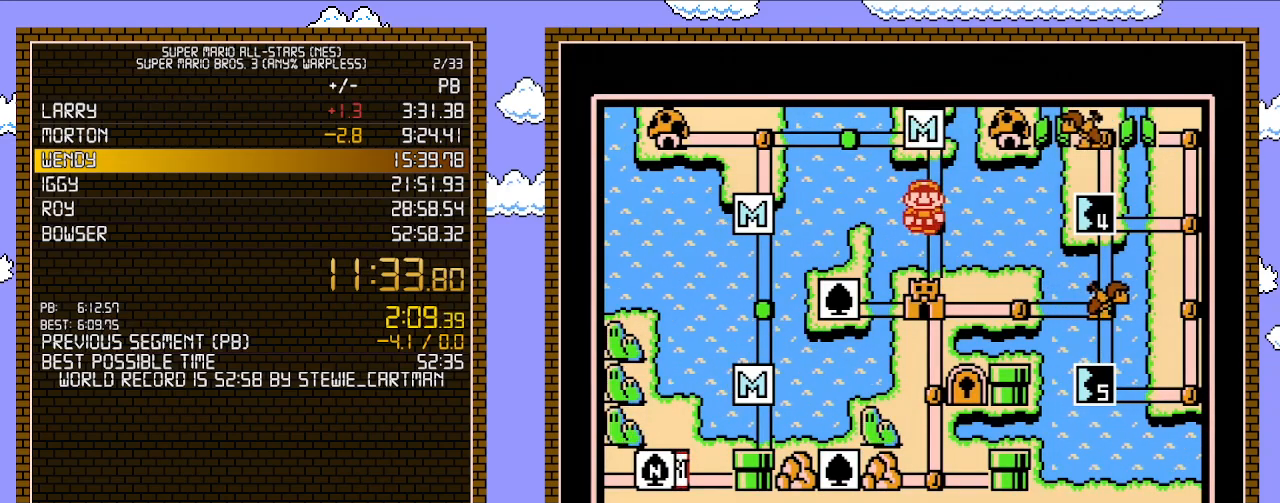
{"buttons": [], "events": [[100, "DPAD_DOWN", "down"], [317, "DPAD_DOWN", "up"]]}
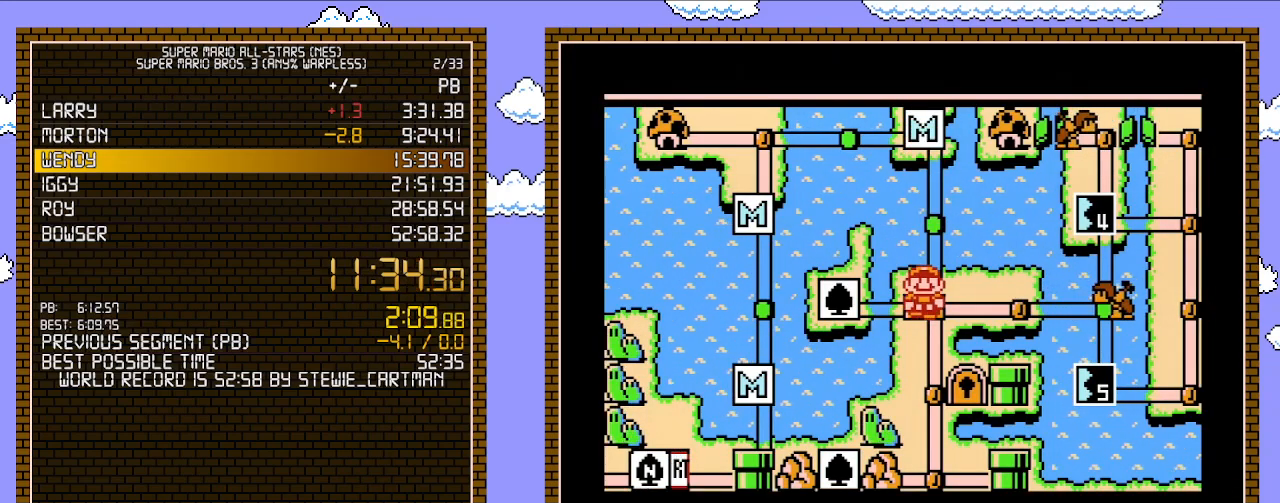
{"buttons": [], "events": []}
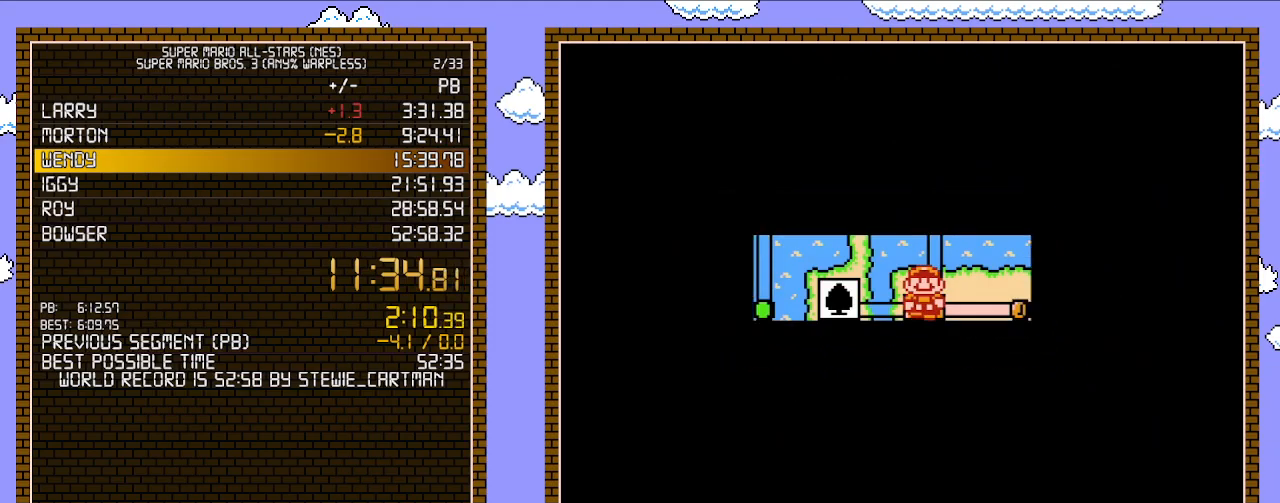
{"buttons": ["A"], "events": [[483, "A", "down"]]}
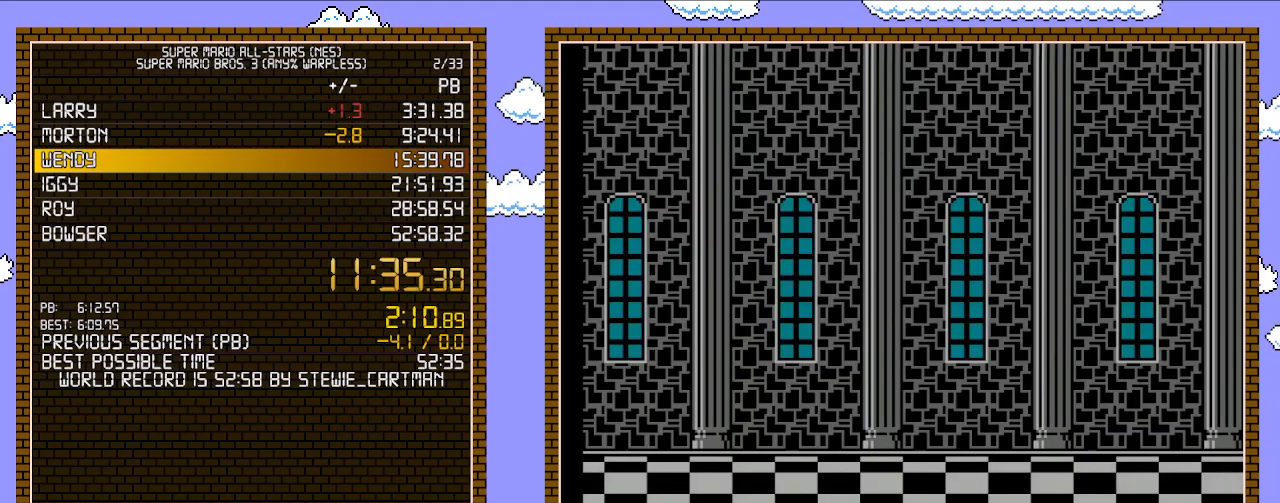
{"buttons": ["B", "DPAD_RIGHT"], "events": [[17, "A", "up"], [17, "B", "down"], [17, "DPAD_RIGHT", "down"]]}
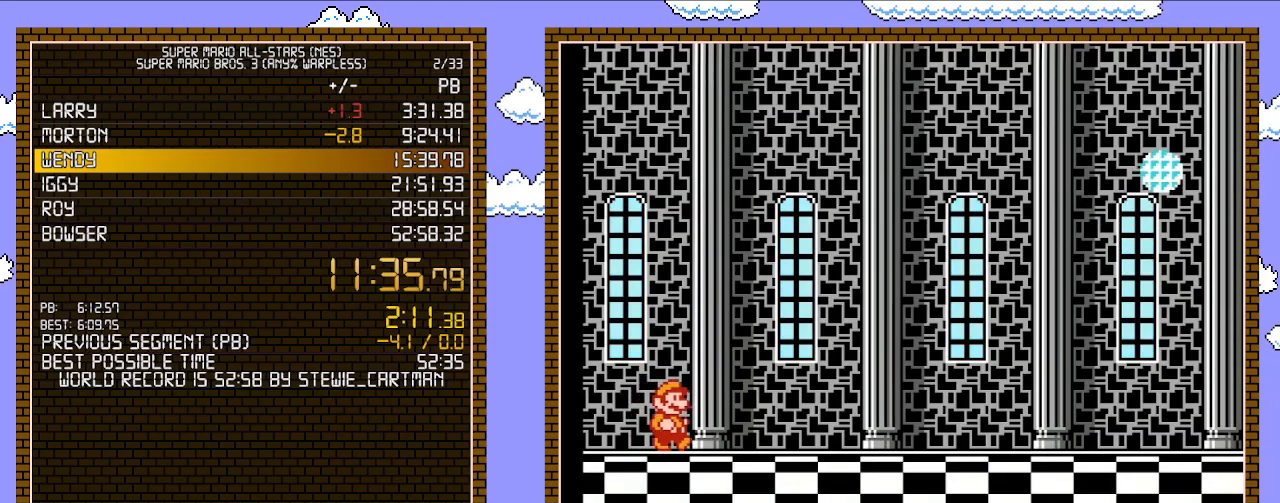
{"buttons": ["B", "DPAD_RIGHT"], "events": []}
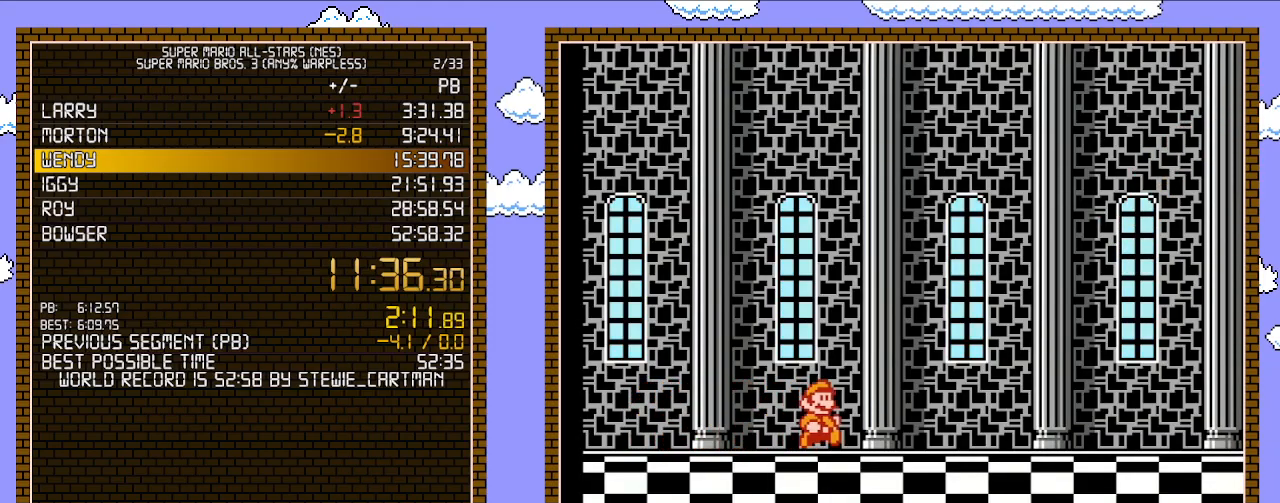
{"buttons": ["B", "DPAD_RIGHT"], "events": []}
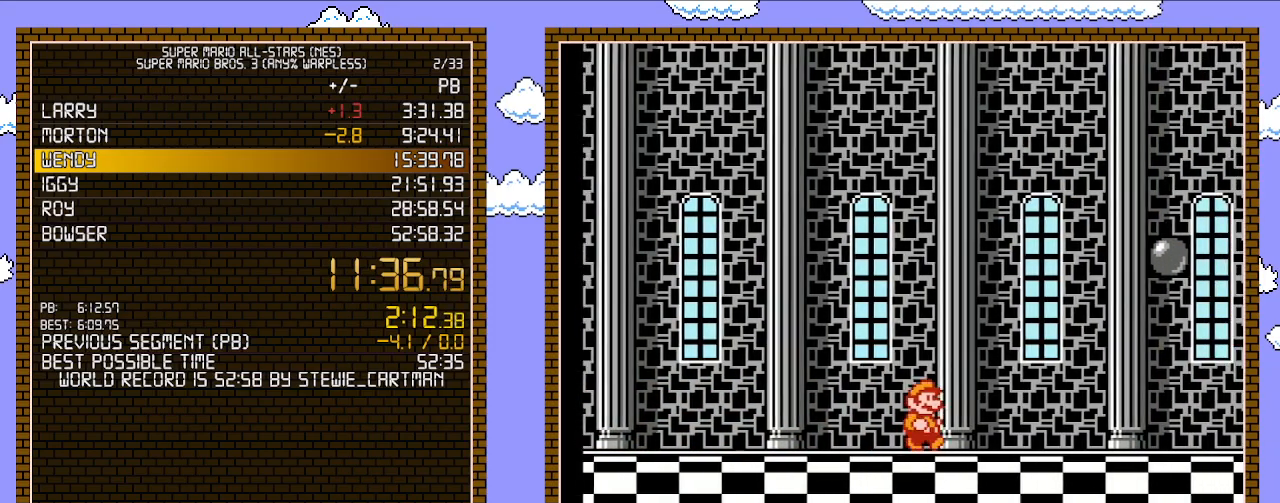
{"buttons": ["B", "DPAD_RIGHT"], "events": []}
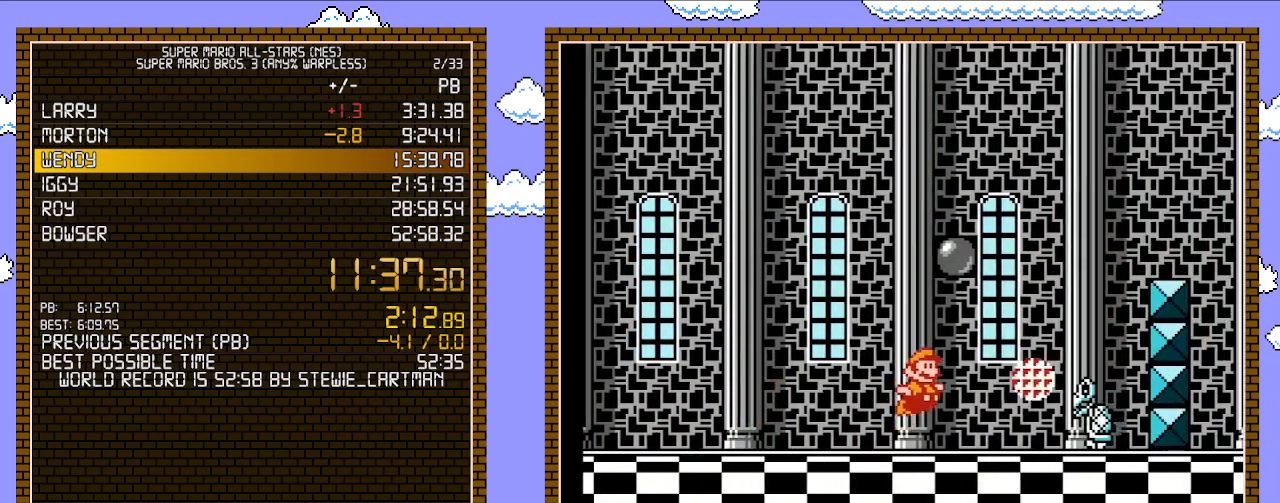
{"buttons": ["A", "B", "DPAD_RIGHT"], "events": [[33, "A", "down"]]}
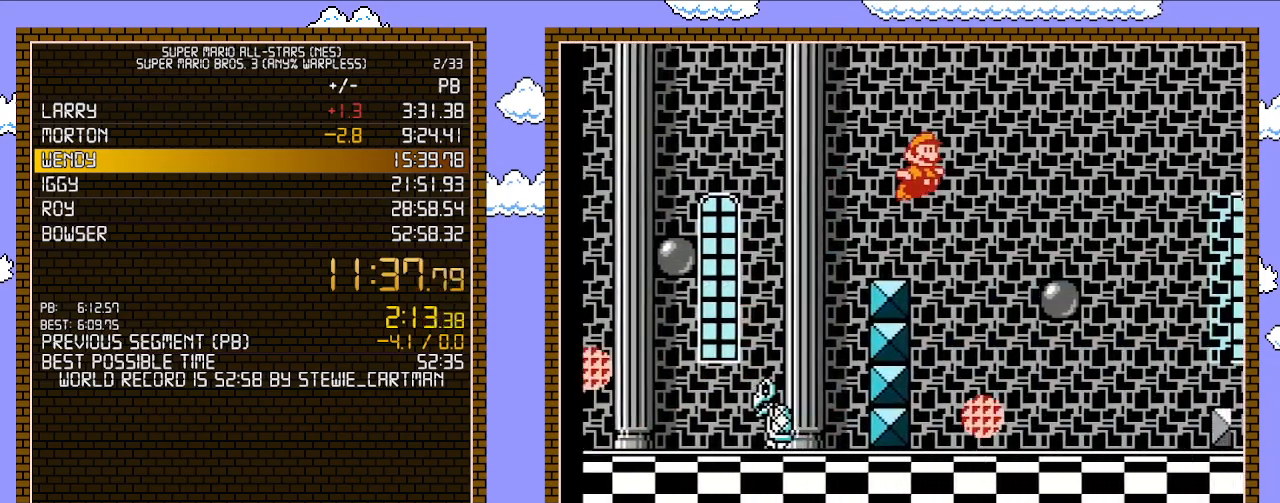
{"buttons": ["A", "B", "DPAD_RIGHT"], "events": [[17, "A", "up"], [383, "A", "down"]]}
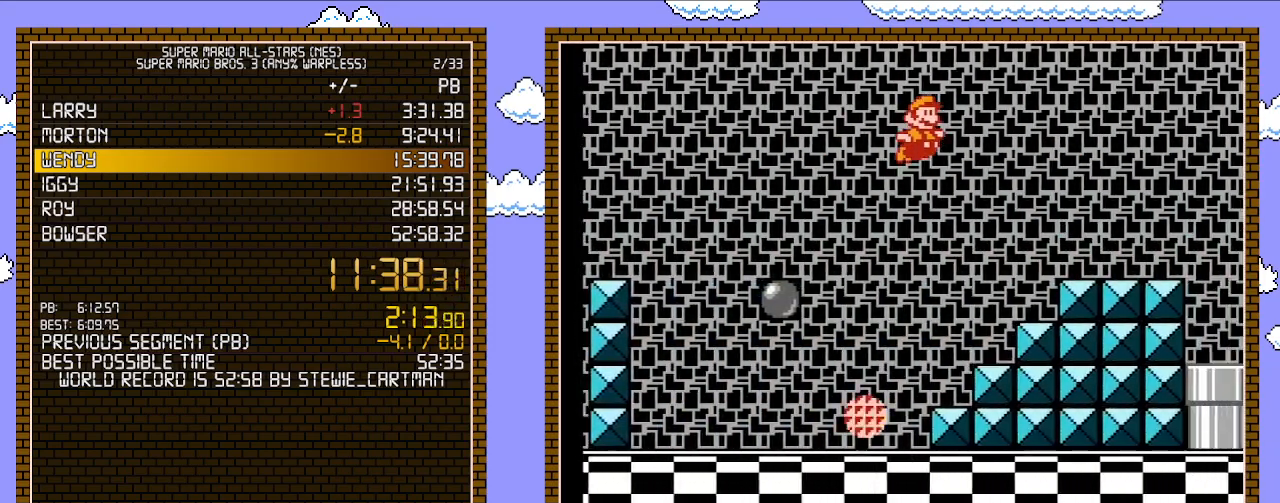
{"buttons": ["B", "DPAD_RIGHT"], "events": [[100, "A", "up"]]}
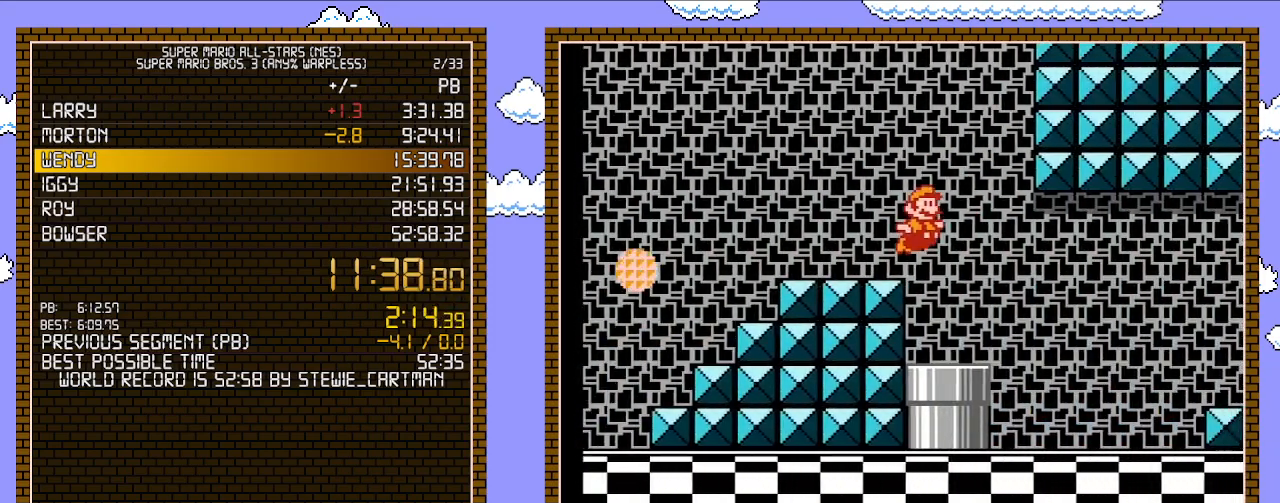
{"buttons": ["A", "B", "DPAD_DOWN"], "events": [[417, "DPAD_DOWN", "down"], [417, "DPAD_RIGHT", "up"], [483, "A", "down"]]}
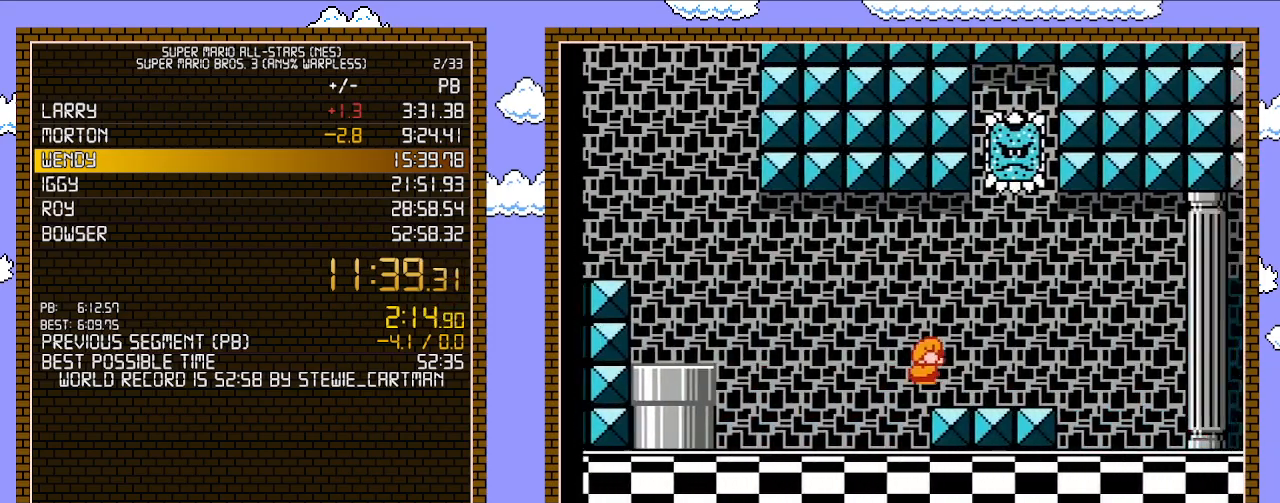
{"buttons": ["B", "DPAD_RIGHT"], "events": [[33, "A", "up"], [33, "DPAD_RIGHT", "down"], [67, "DPAD_DOWN", "up"]]}
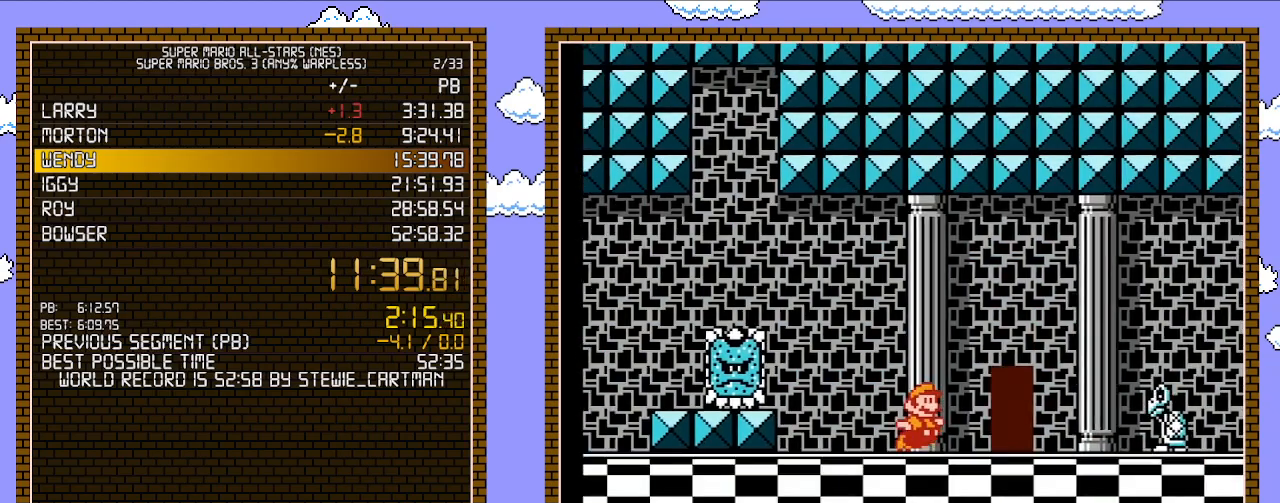
{"buttons": ["B", "DPAD_RIGHT"], "events": [[67, "A", "down"], [200, "A", "up"]]}
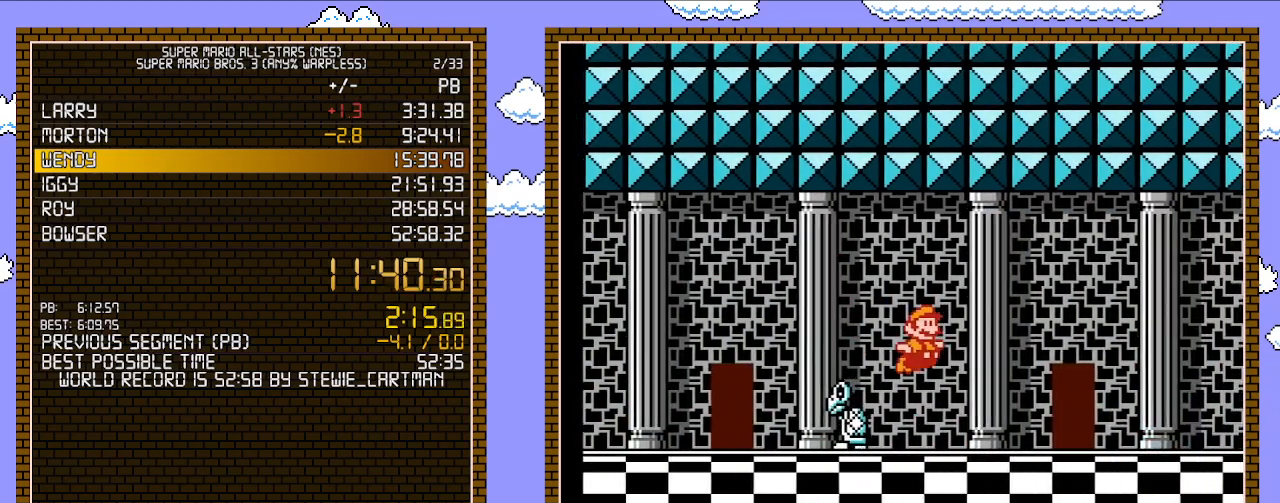
{"buttons": ["B", "DPAD_RIGHT"], "events": []}
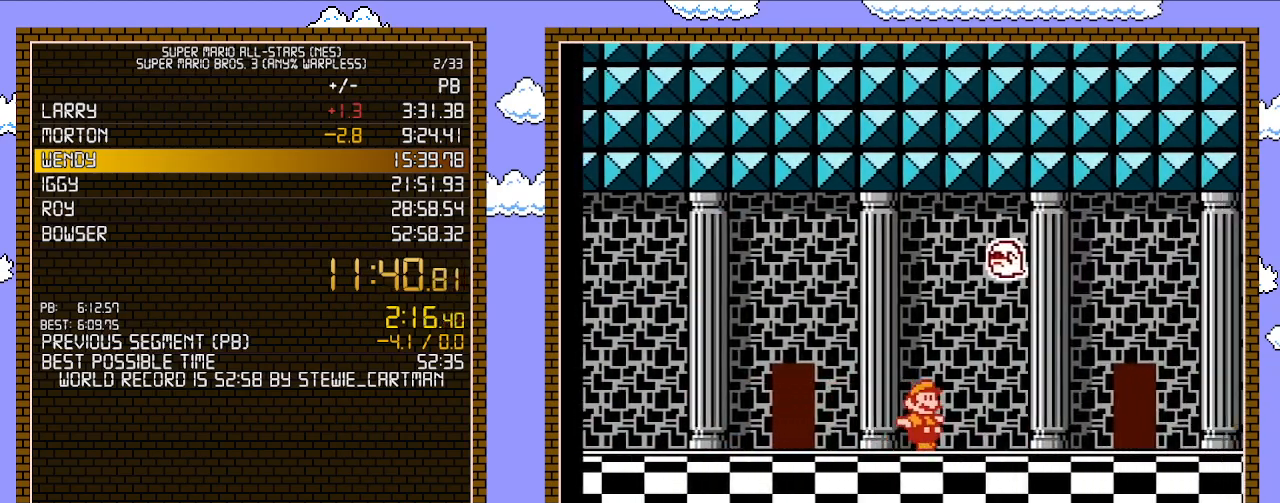
{"buttons": ["B", "DPAD_RIGHT"], "events": []}
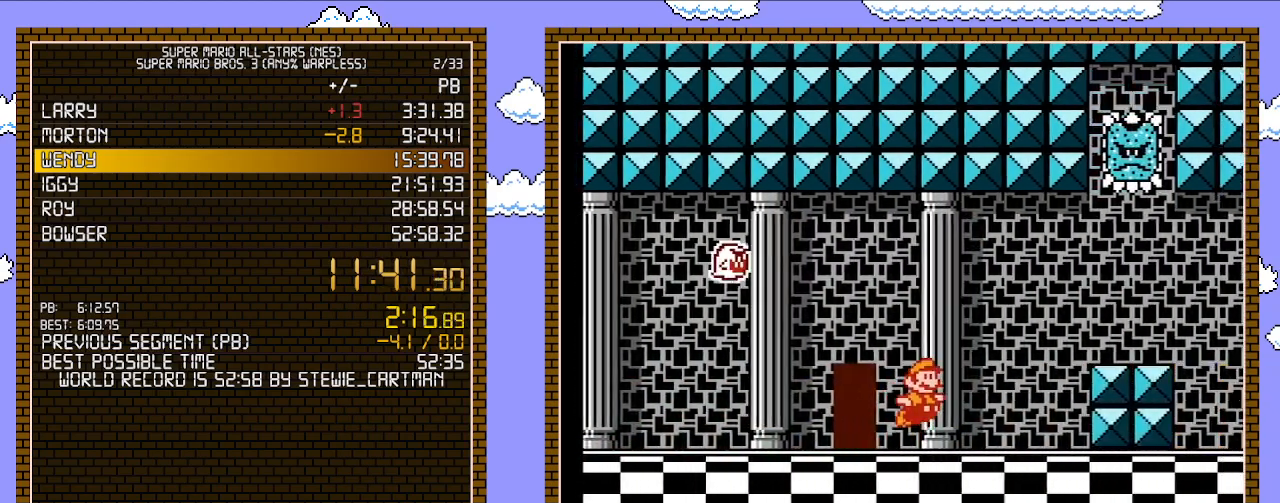
{"buttons": ["B", "DPAD_RIGHT"], "events": [[50, "A", "down"], [133, "A", "up"]]}
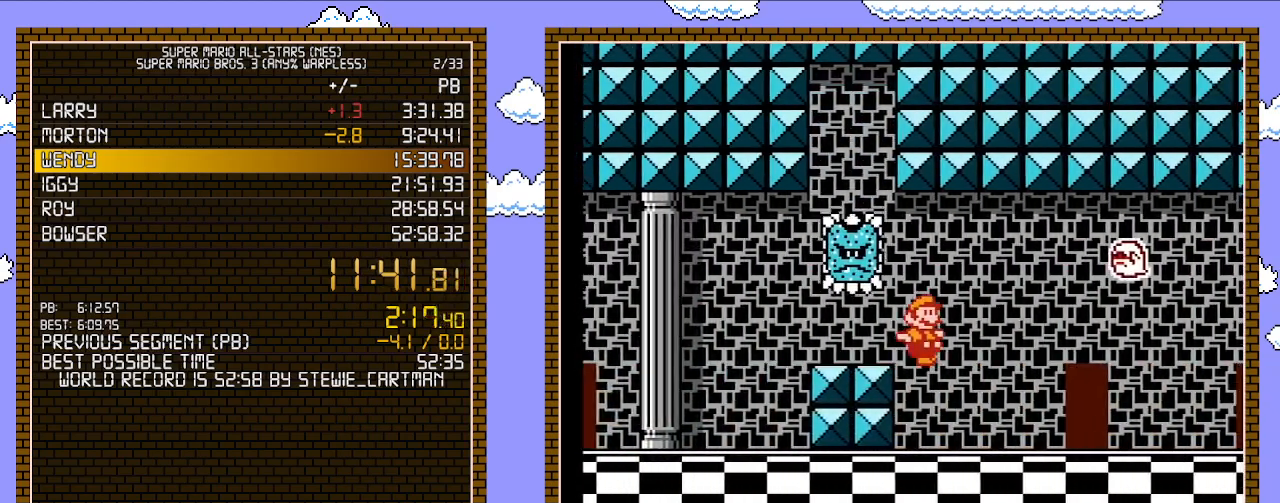
{"buttons": ["A", "B", "DPAD_RIGHT"], "events": [[450, "A", "down"]]}
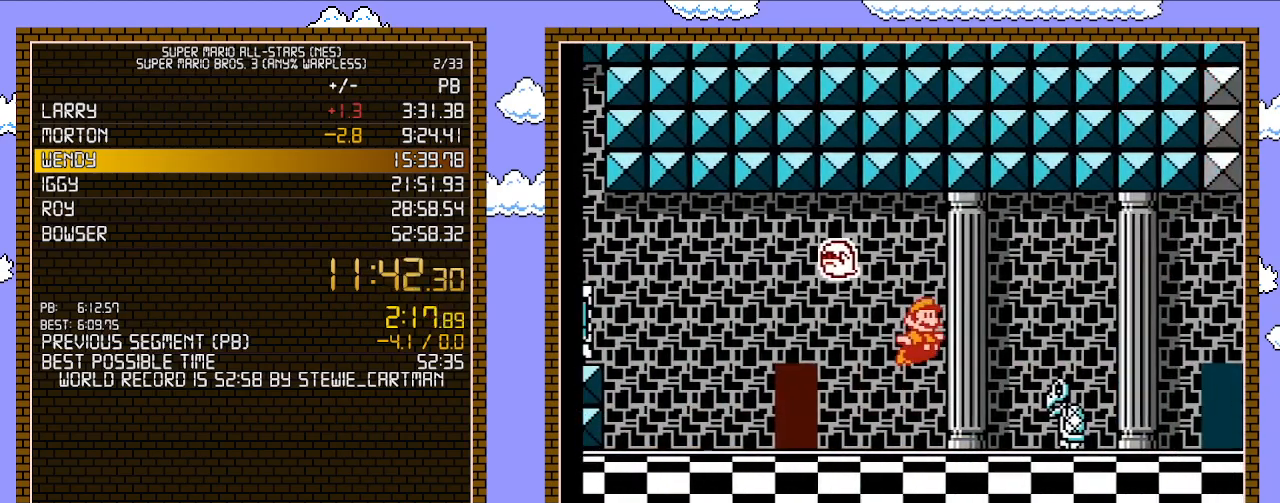
{"buttons": ["B", "DPAD_RIGHT"], "events": [[33, "A", "up"]]}
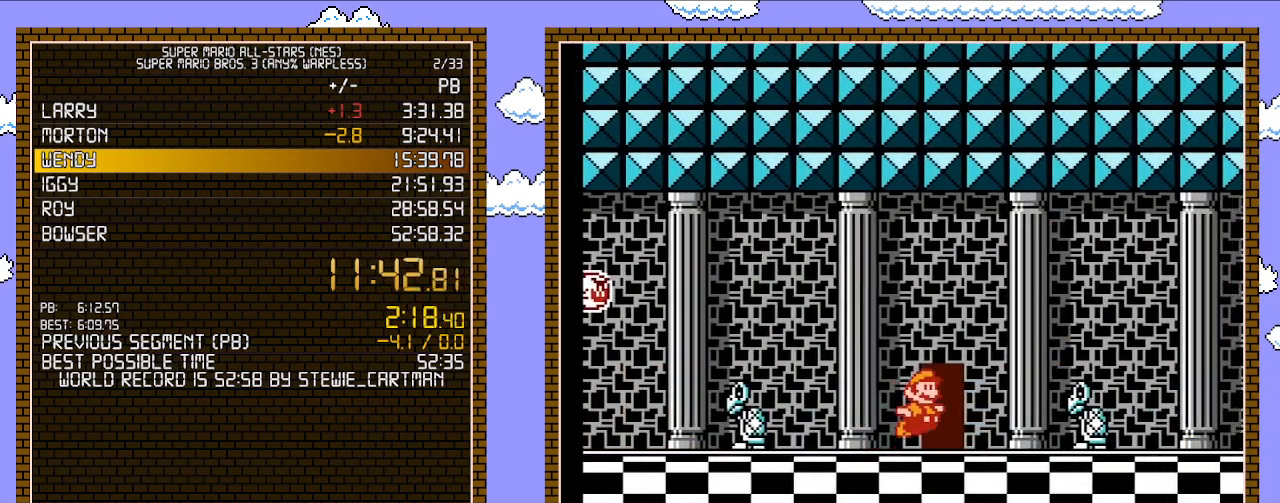
{"buttons": ["B", "DPAD_RIGHT"], "events": [[67, "A", "down"], [167, "A", "up"]]}
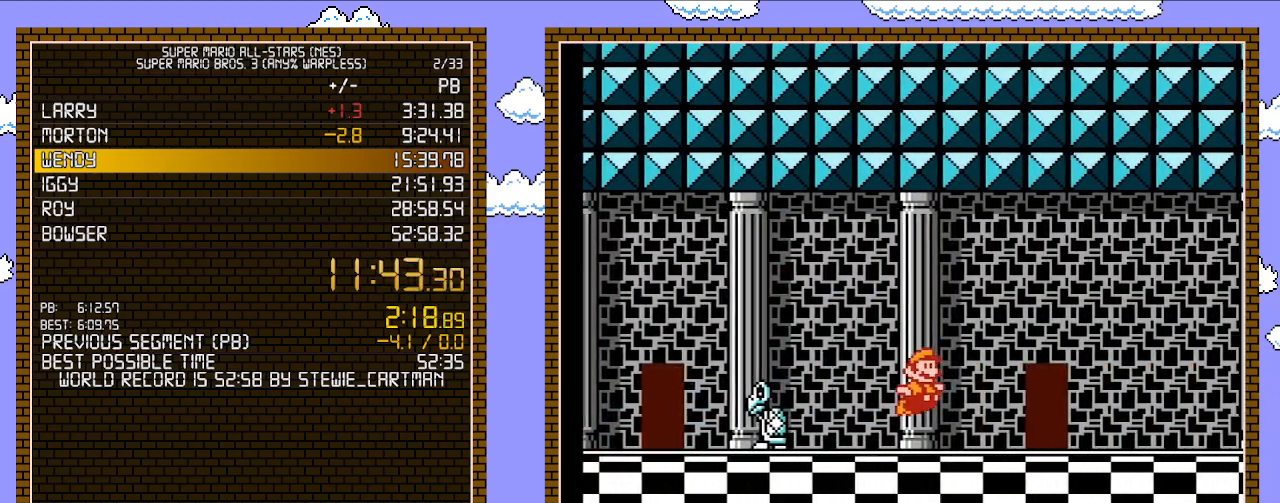
{"buttons": ["B"], "events": [[267, "DPAD_RIGHT", "up"], [350, "DPAD_UP", "down"], [483, "DPAD_UP", "up"]]}
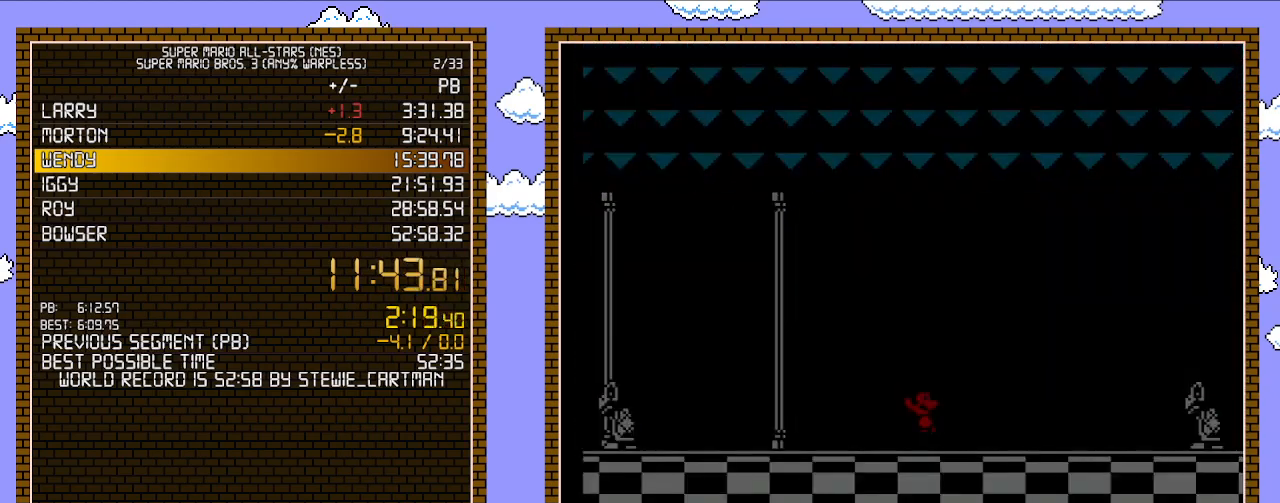
{"buttons": ["B", "DPAD_LEFT"], "events": [[383, "DPAD_LEFT", "down"]]}
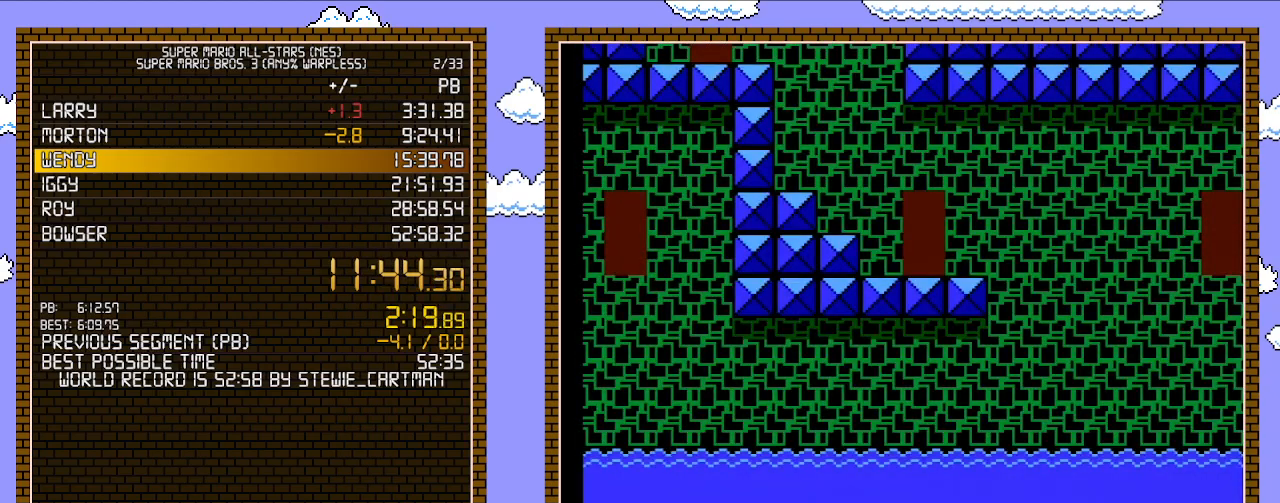
{"buttons": ["B", "DPAD_LEFT"], "events": [[233, "A", "down"], [317, "A", "up"]]}